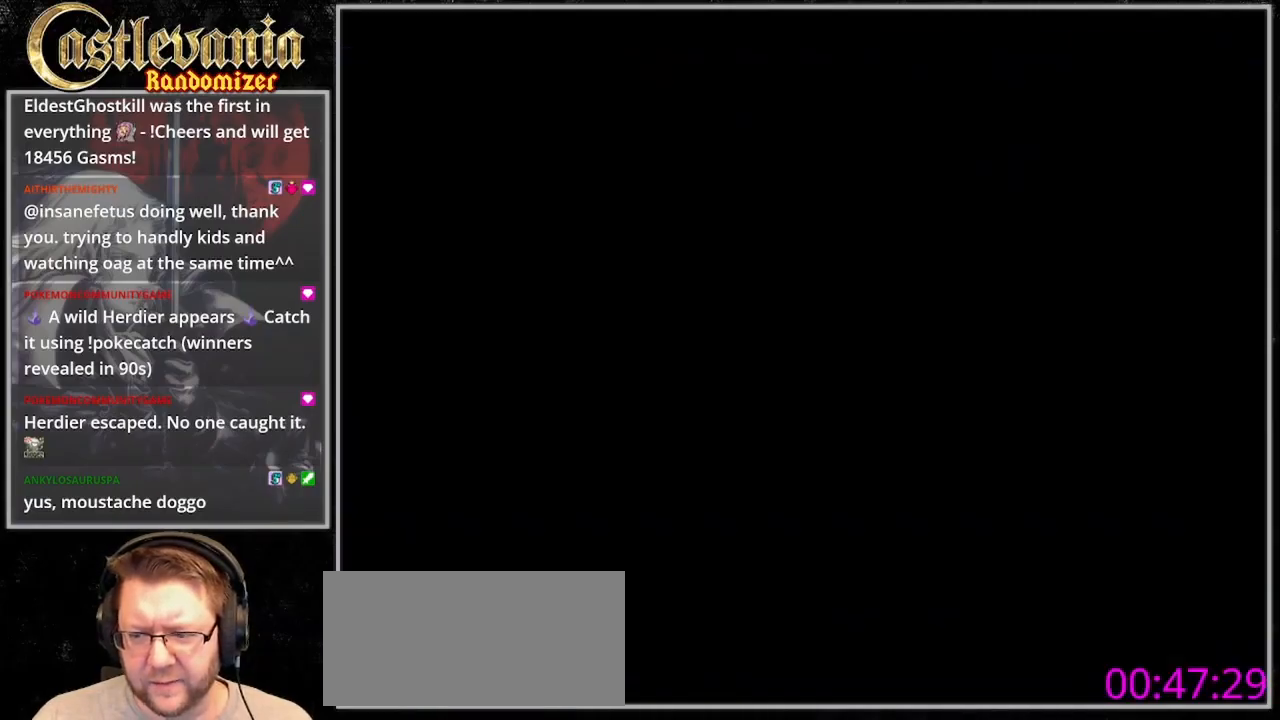
Gameplay with a controller (PlayStation layout); each line is a JSON object with the inputs held at the frame after it. "events" lists button and stick changes between this image and that frame as [ms after this image, input, new state], when the widget could be followed in between. Not read: L3 R3.
{"buttons": ["DPAD_UP", "DPAD_LEFT"], "events": []}
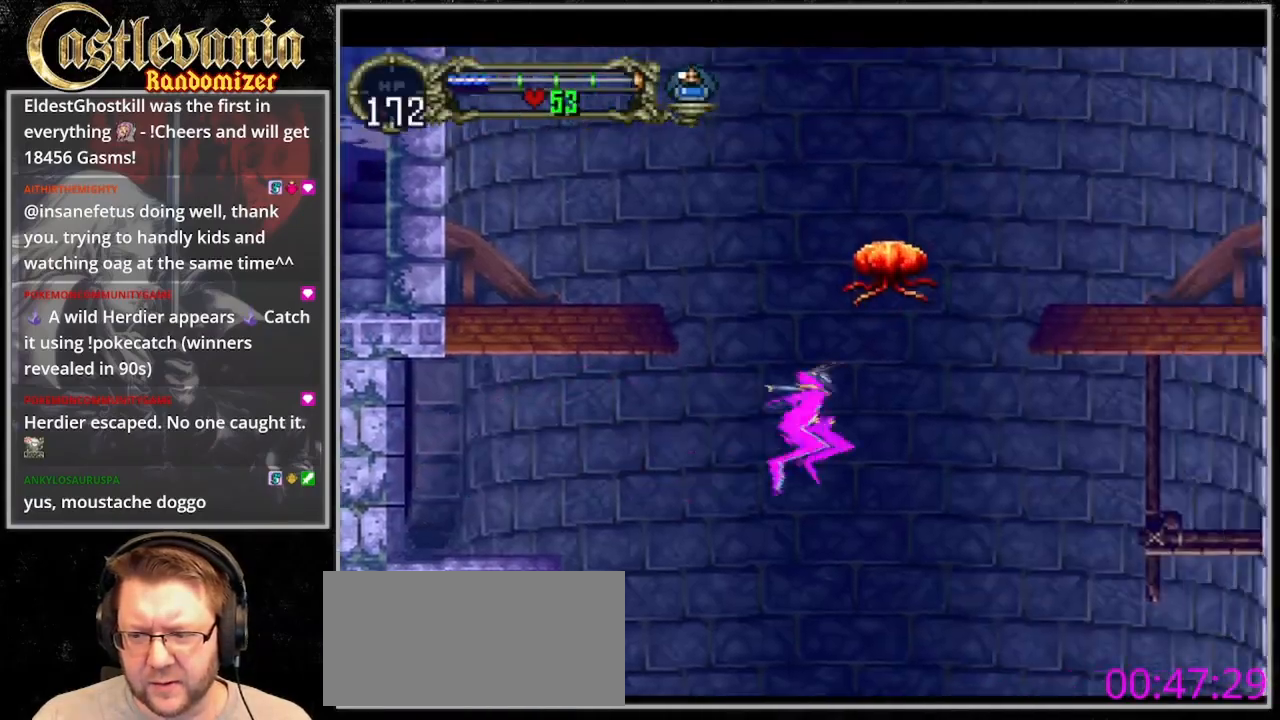
{"buttons": [], "events": [[267, "DPAD_LEFT", "up"], [300, "DPAD_UP", "up"]]}
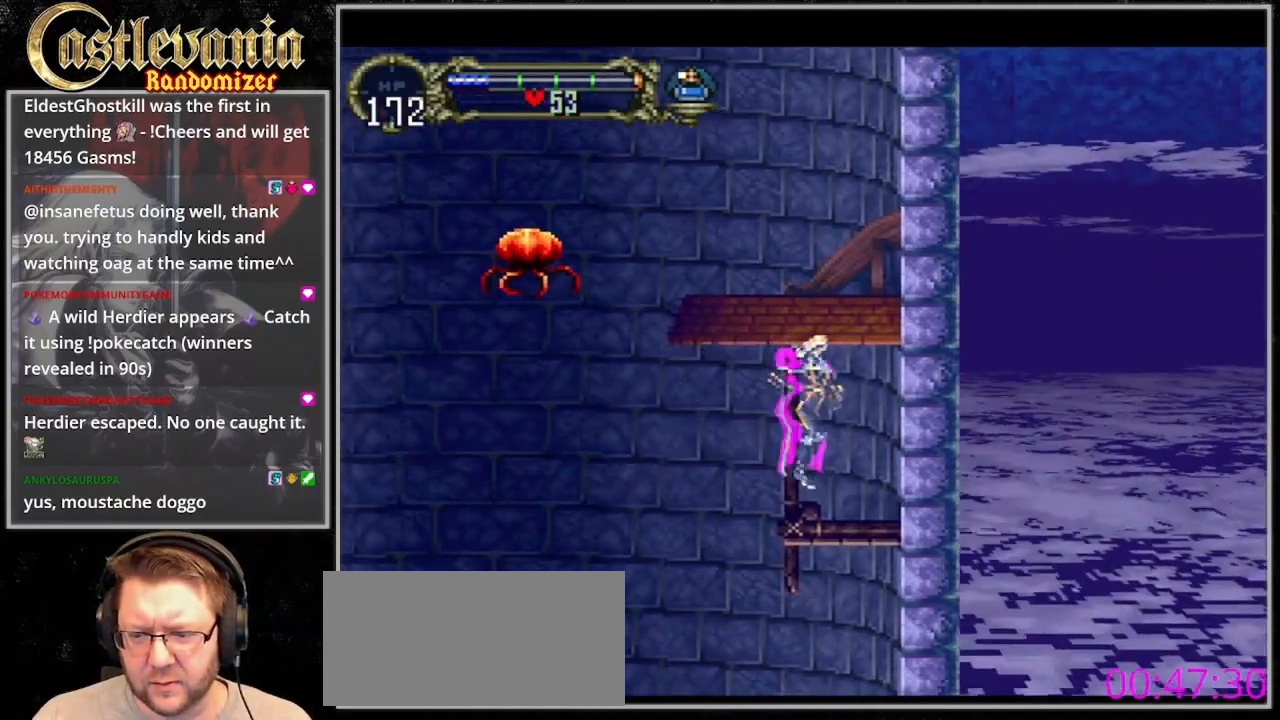
{"buttons": ["DPAD_LEFT"], "events": [[500, "DPAD_LEFT", "down"]]}
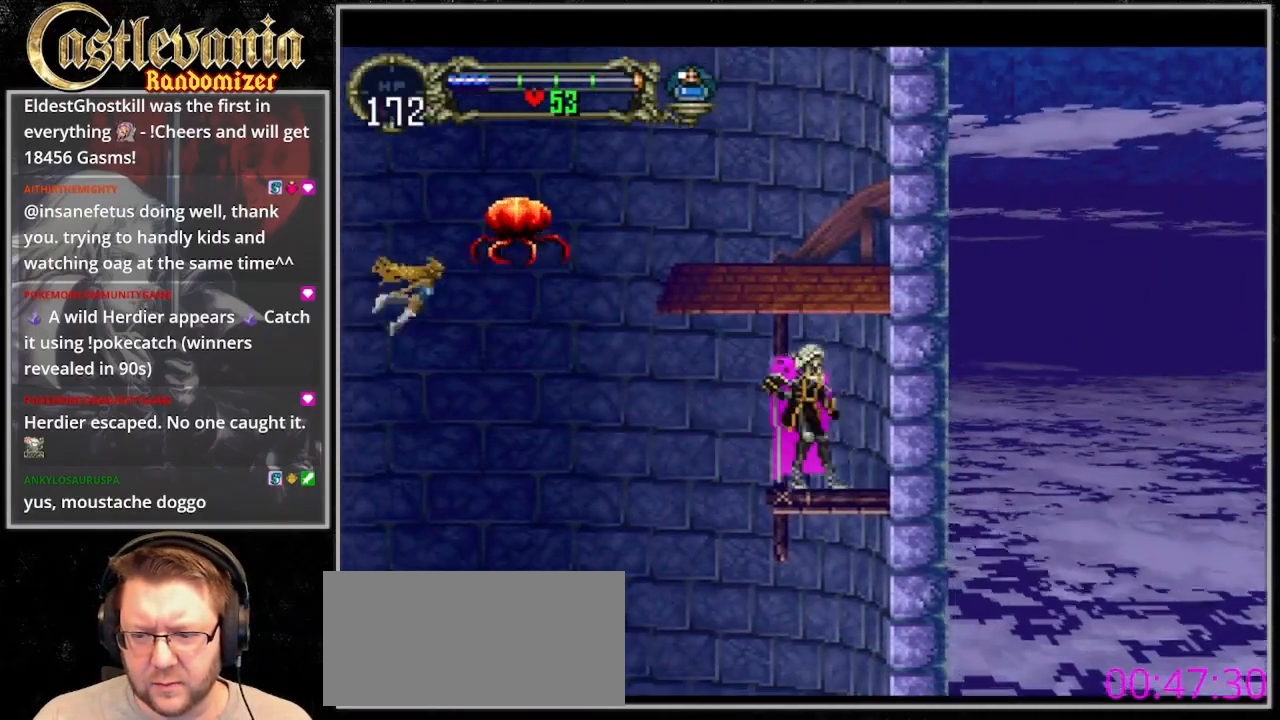
{"buttons": ["DPAD_UP"]}
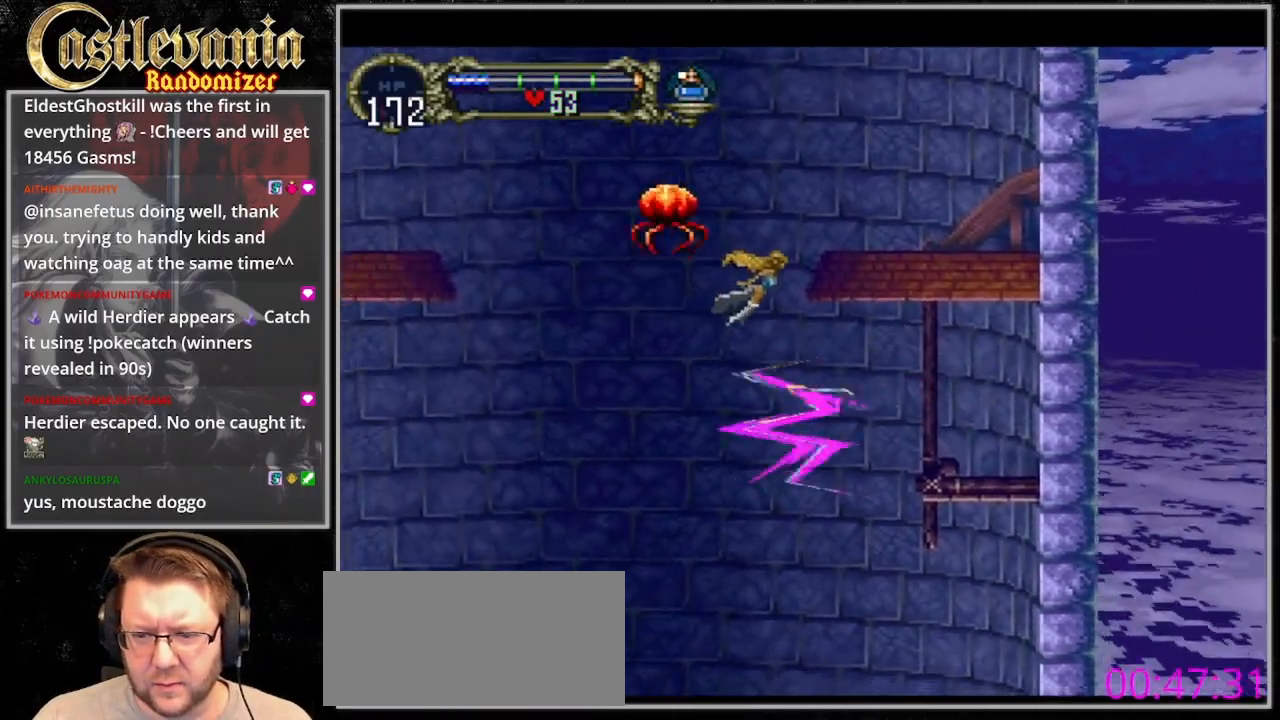
{"buttons": ["DPAD_UP"], "events": [[333, "DPAD_RIGHT", "down"], [333, "DPAD_UP", "up"], [400, "DPAD_UP", "down"], [467, "DPAD_RIGHT", "up"]]}
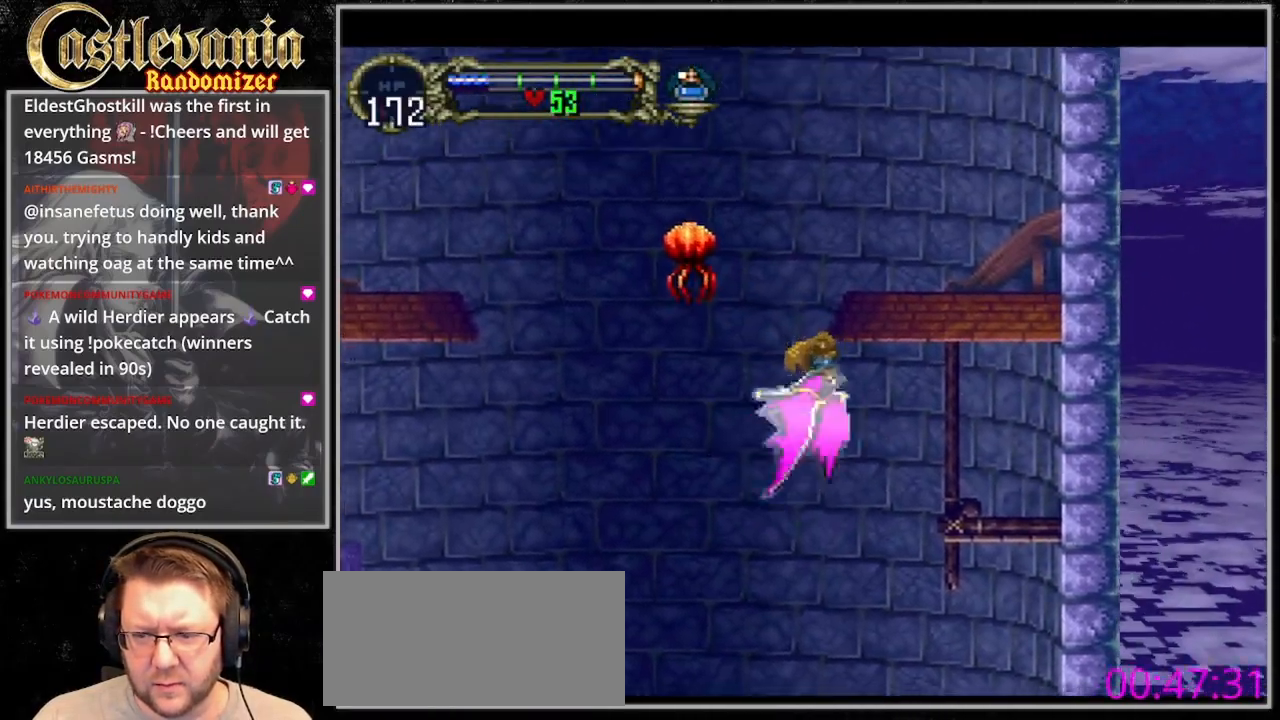
{"buttons": ["DPAD_UP"], "events": [[167, "DPAD_LEFT", "down"], [300, "DPAD_LEFT", "up"]]}
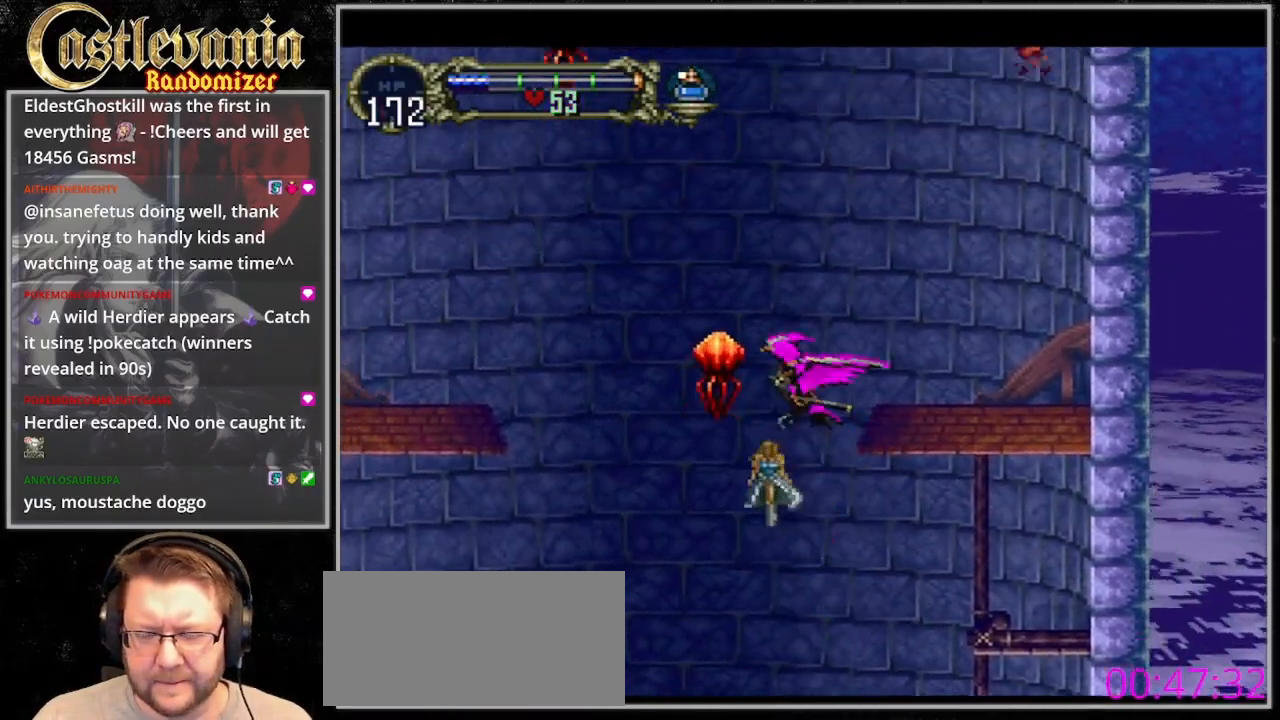
{"buttons": ["DPAD_UP"], "events": [[67, "DPAD_RIGHT", "down"], [200, "DPAD_RIGHT", "up"]]}
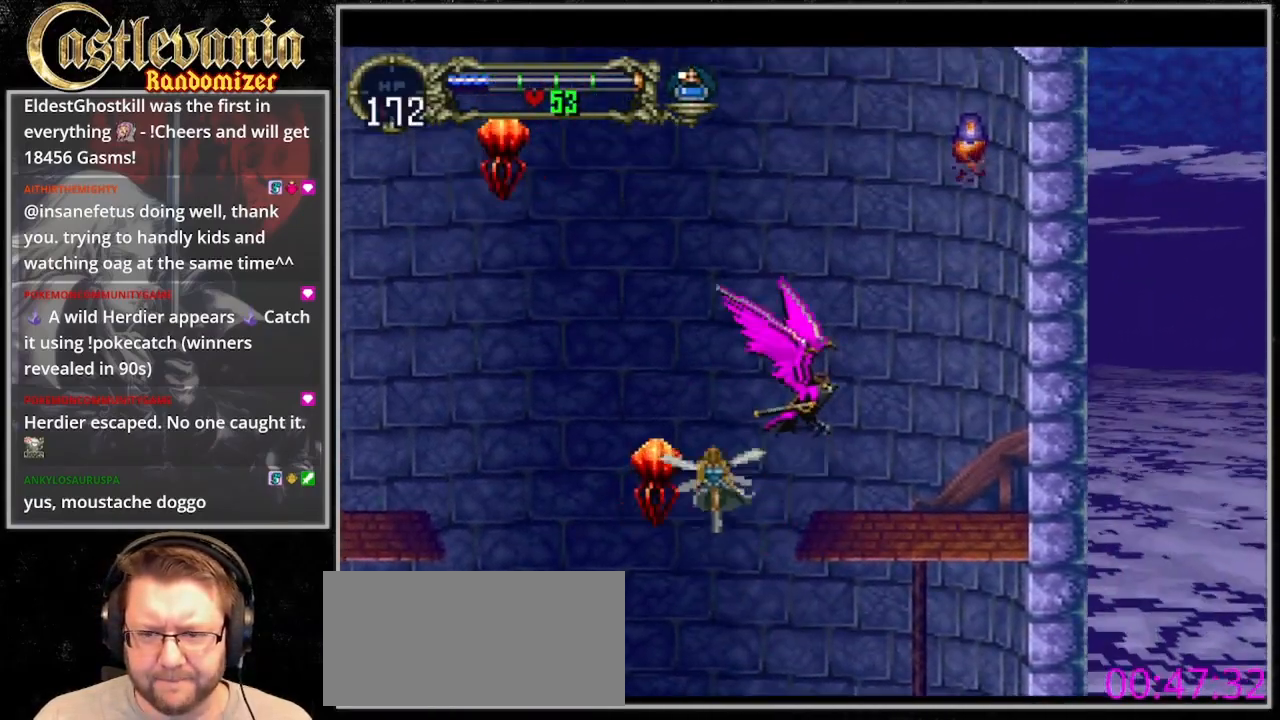
{"buttons": ["DPAD_UP"], "events": []}
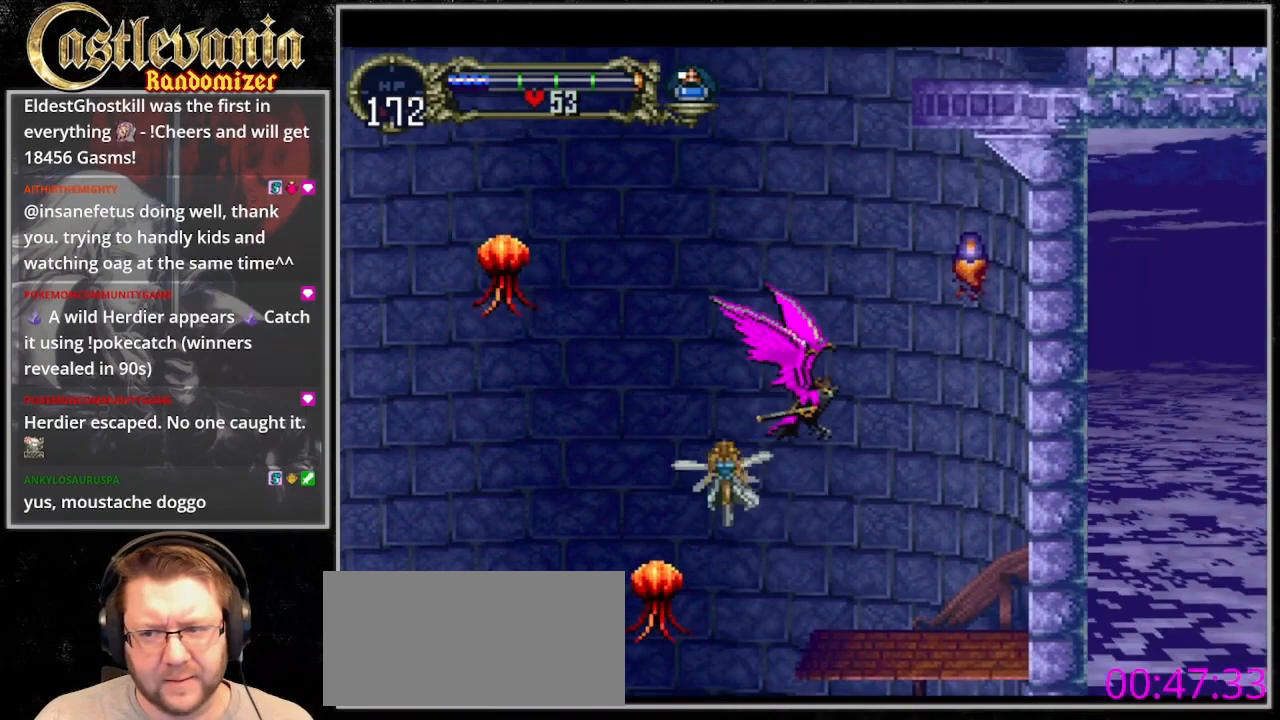
{"buttons": ["DPAD_UP"], "events": [[300, "DPAD_RIGHT", "down"], [400, "DPAD_RIGHT", "up"]]}
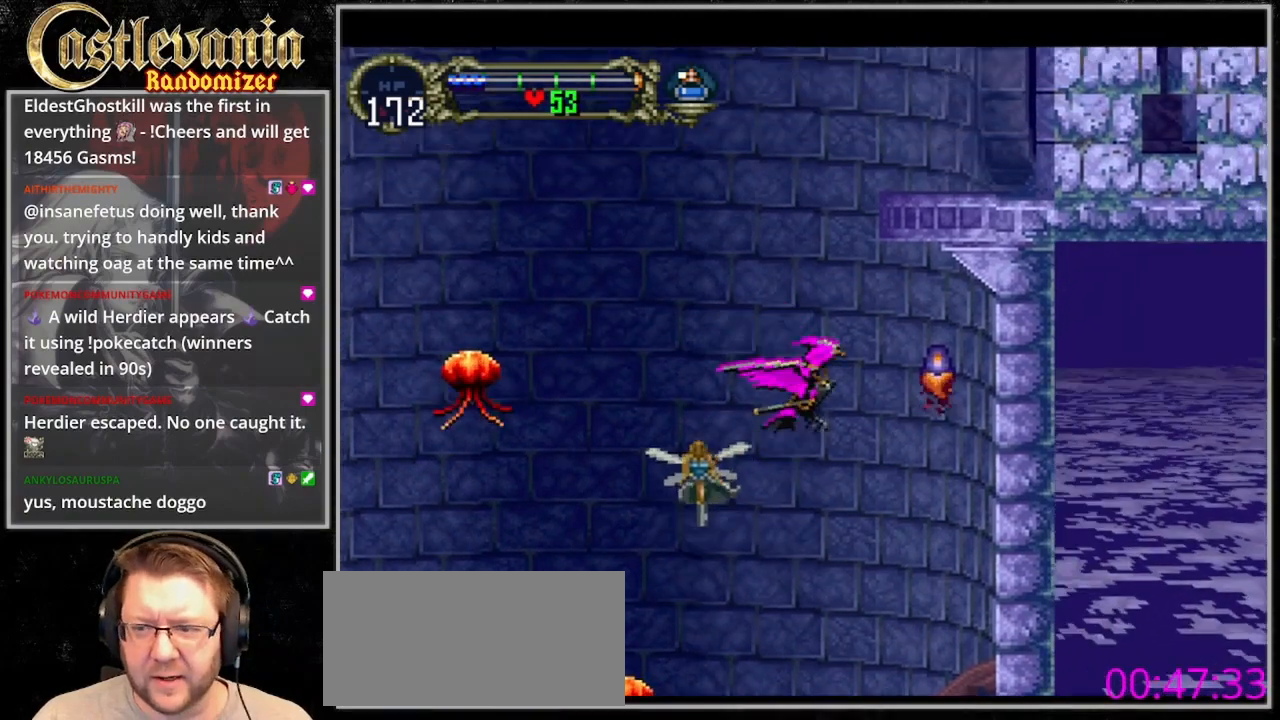
{"buttons": ["DPAD_UP"], "events": []}
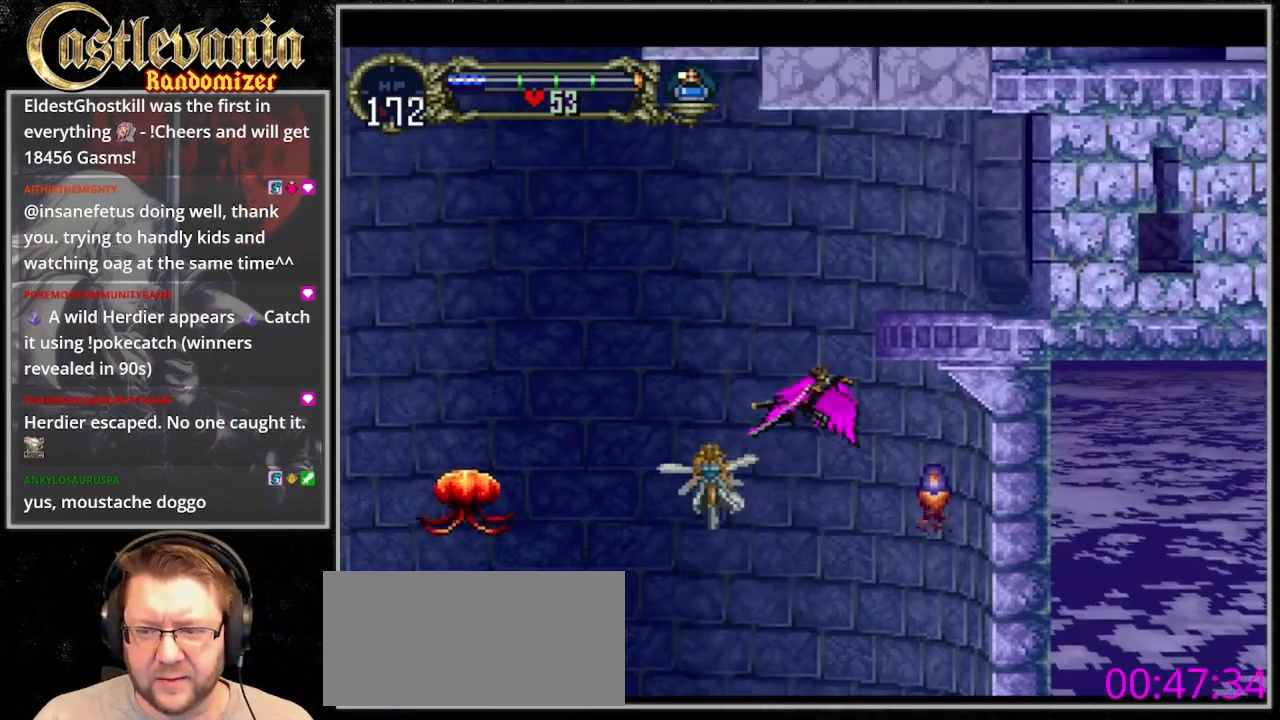
{"buttons": ["DPAD_UP", "DPAD_RIGHT"], "events": [[33, "DPAD_RIGHT", "down"], [133, "DPAD_RIGHT", "up"], [500, "DPAD_RIGHT", "down"]]}
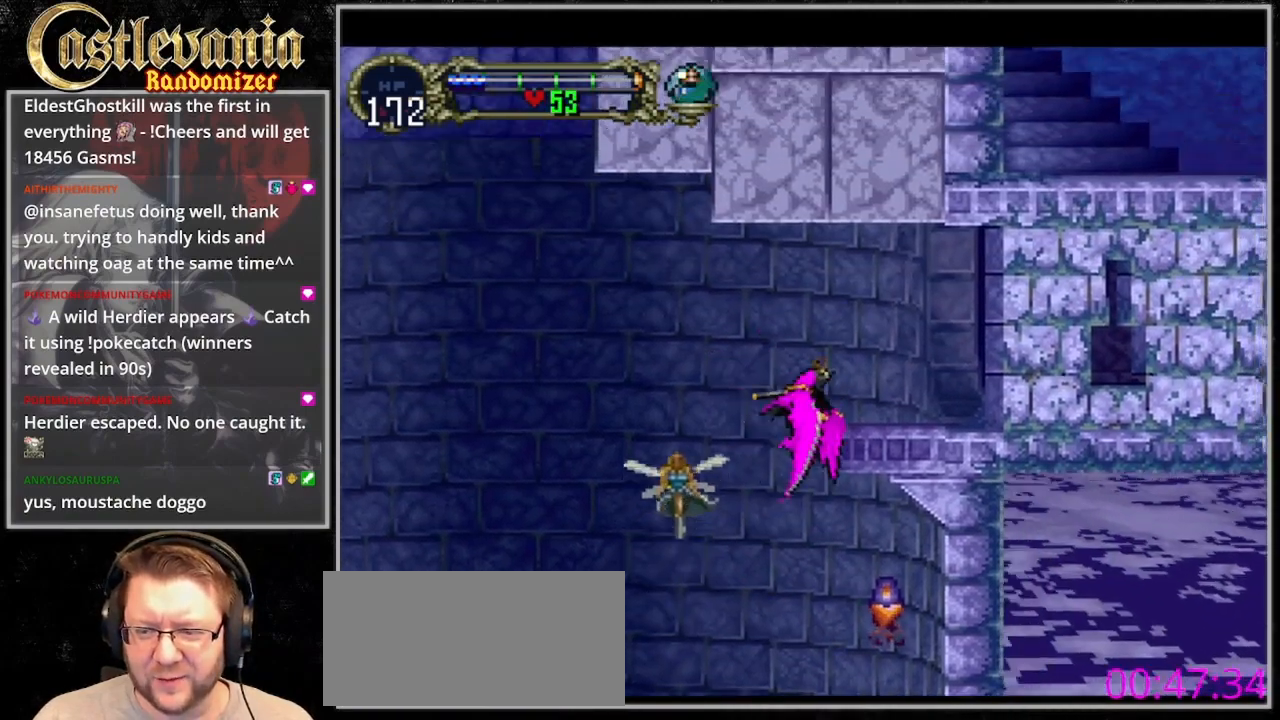
{"buttons": ["DPAD_RIGHT"], "events": [[133, "DPAD_UP", "up"]]}
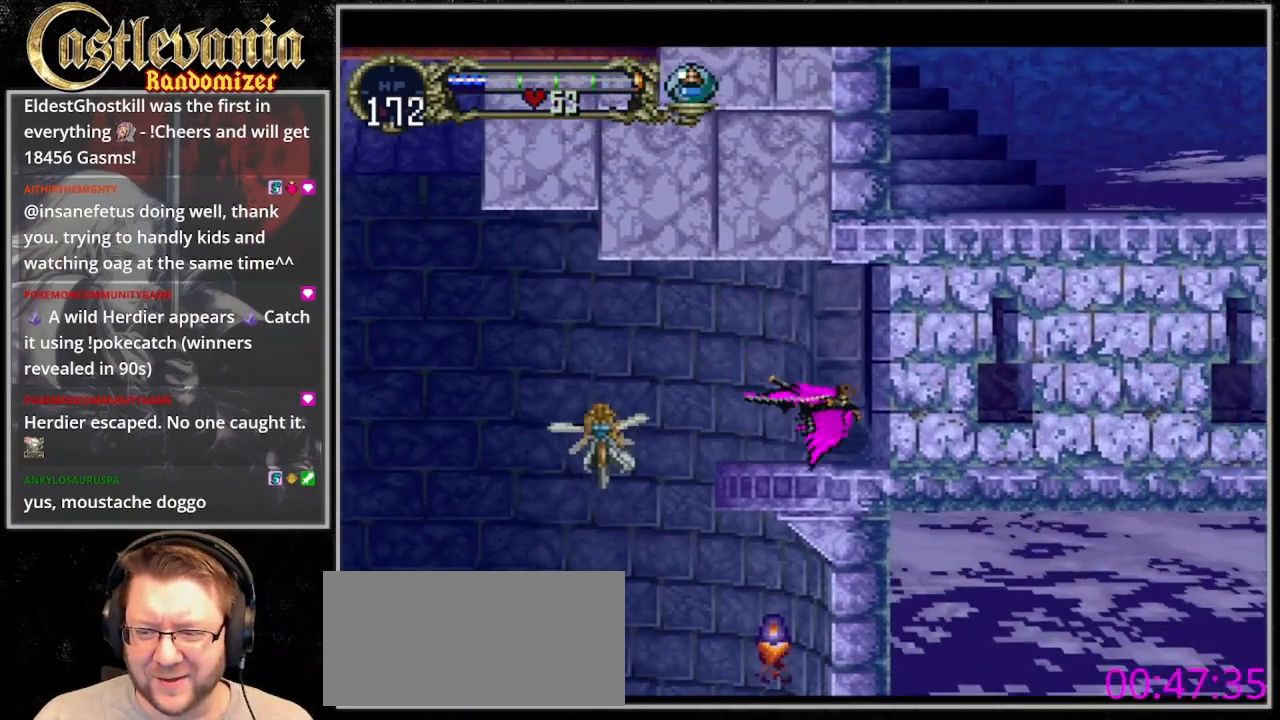
{"buttons": ["DPAD_RIGHT"], "events": []}